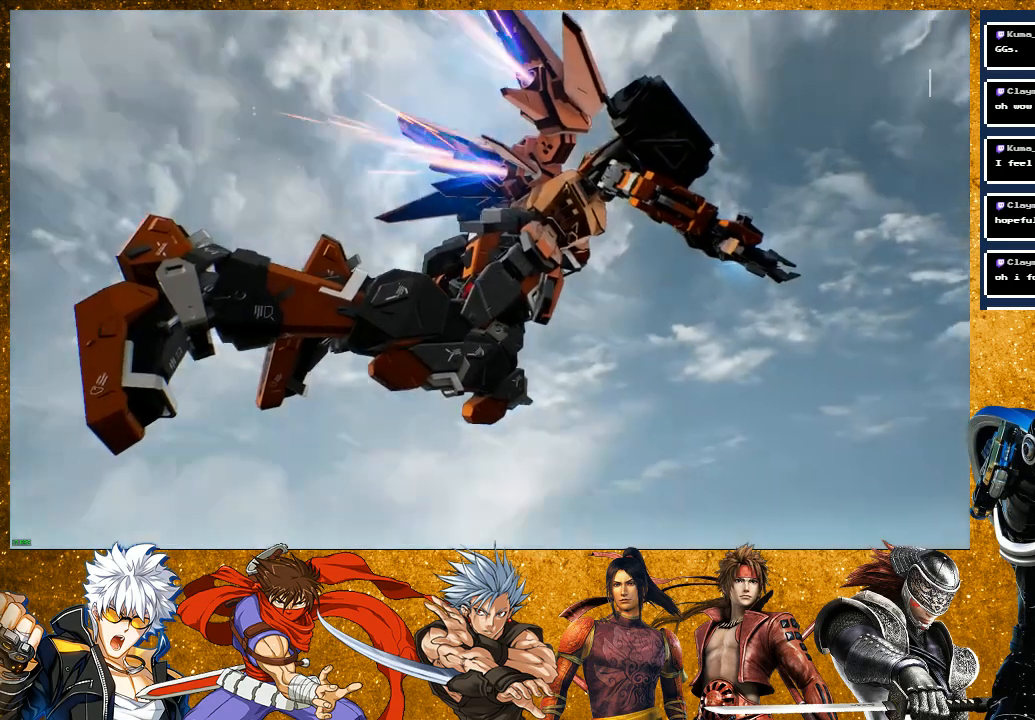
Gameplay with a controller (PlayStation layout); each line is a JSON object with the inputs held at the frame after it. "events" lists button and stick changes between this image and that frame as [ms after this image, input, new state], when the widget could be followed in between.
{"buttons": [], "left_stick": "center", "right_stick": "center", "events": [[400, "CROSS", "down"], [500, "CROSS", "up"]]}
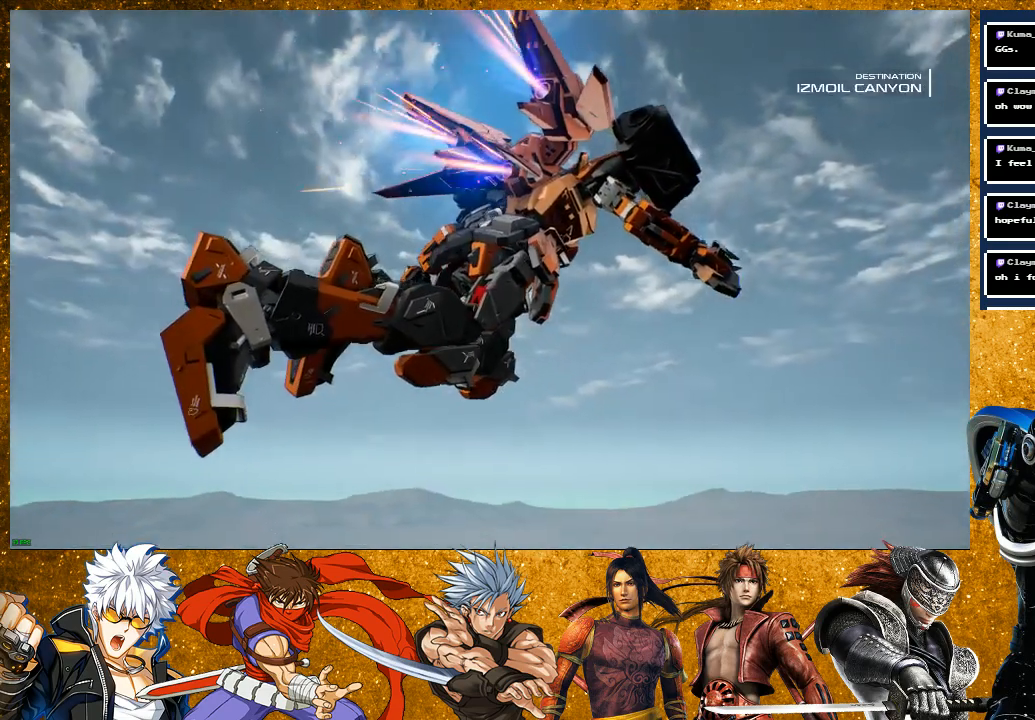
{"buttons": ["CROSS"], "left_stick": "center", "right_stick": "center", "events": [[500, "CROSS", "down"]]}
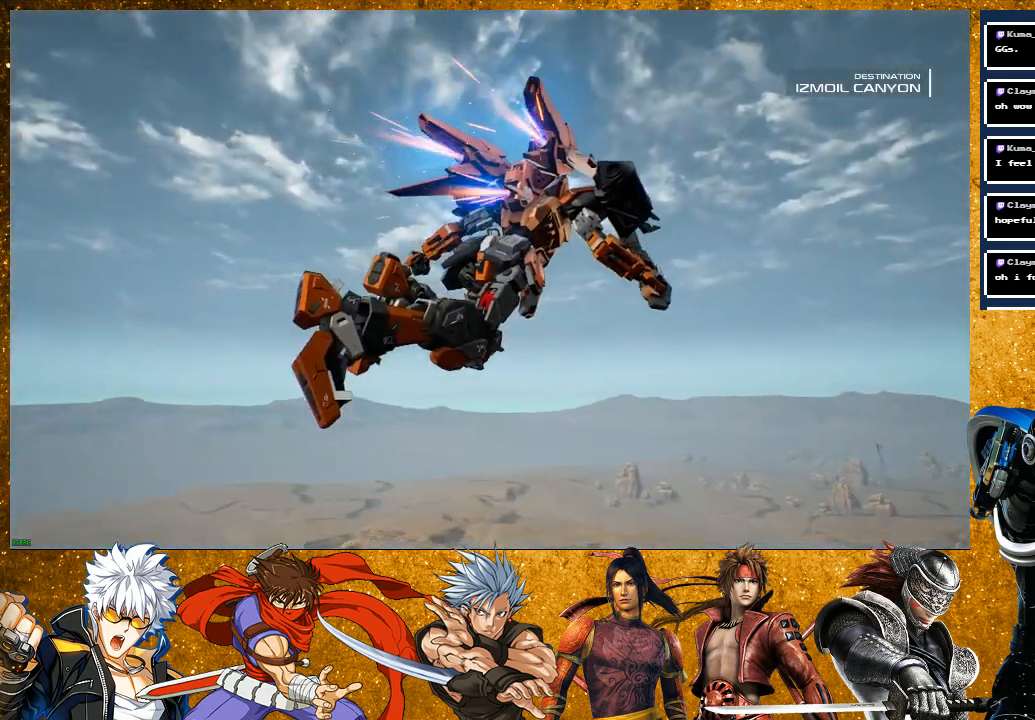
{"buttons": [], "left_stick": "center", "right_stick": "center", "events": [[100, "CROSS", "up"]]}
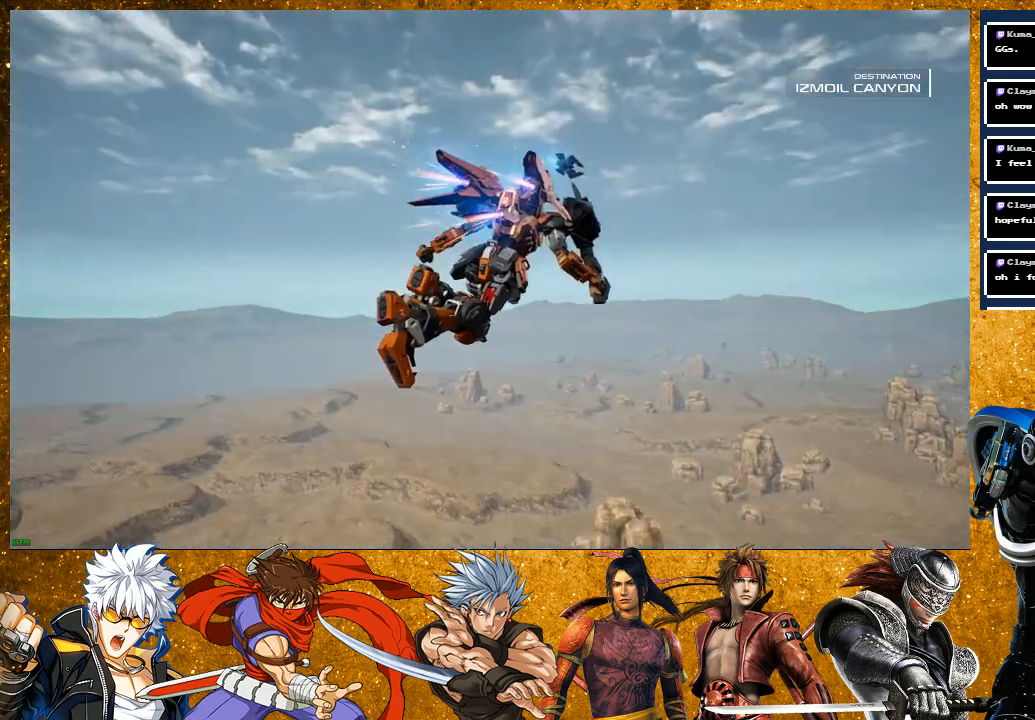
{"buttons": [], "left_stick": "center", "right_stick": "center", "events": []}
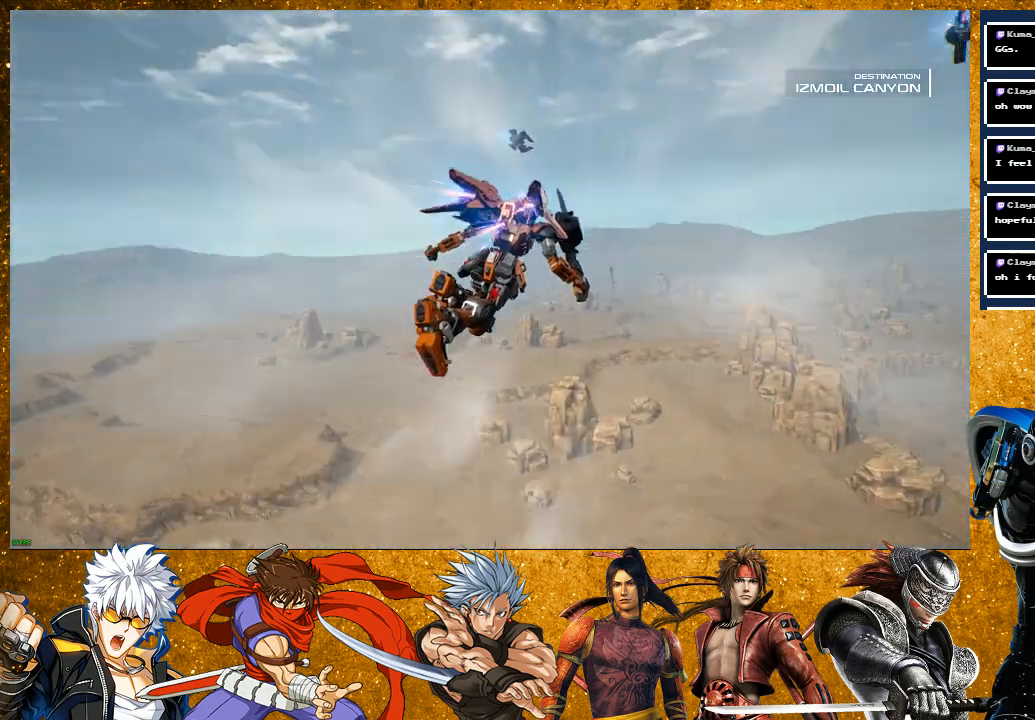
{"buttons": ["CROSS"], "left_stick": "center", "right_stick": "center", "events": [[450, "CROSS", "down"]]}
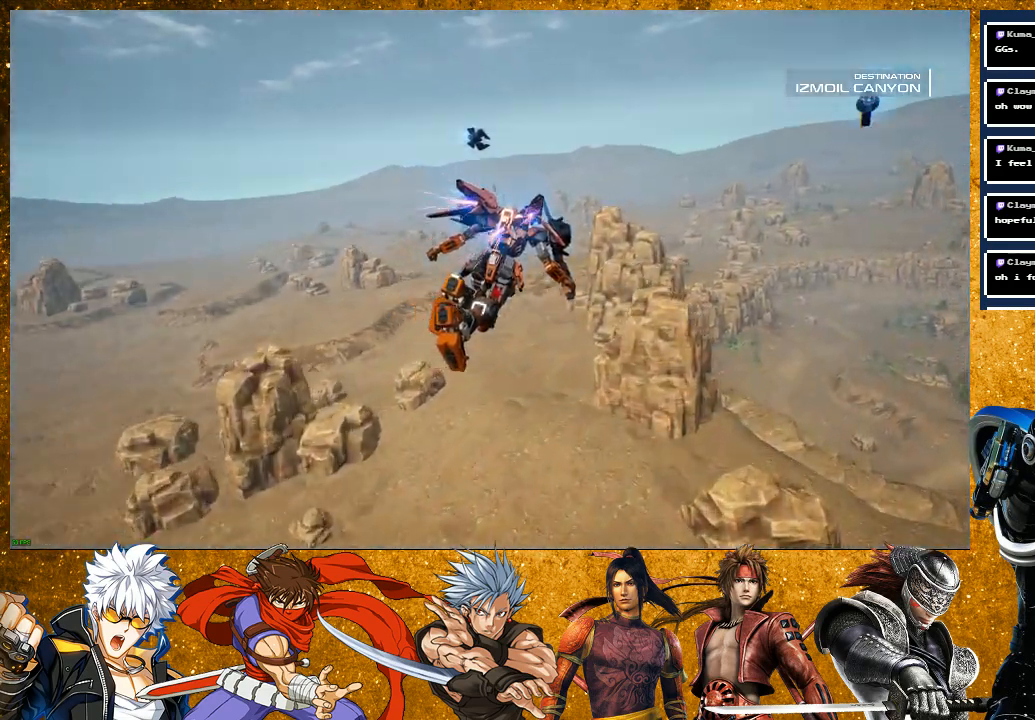
{"buttons": [], "left_stick": "center", "right_stick": "center", "events": [[50, "CROSS", "up"]]}
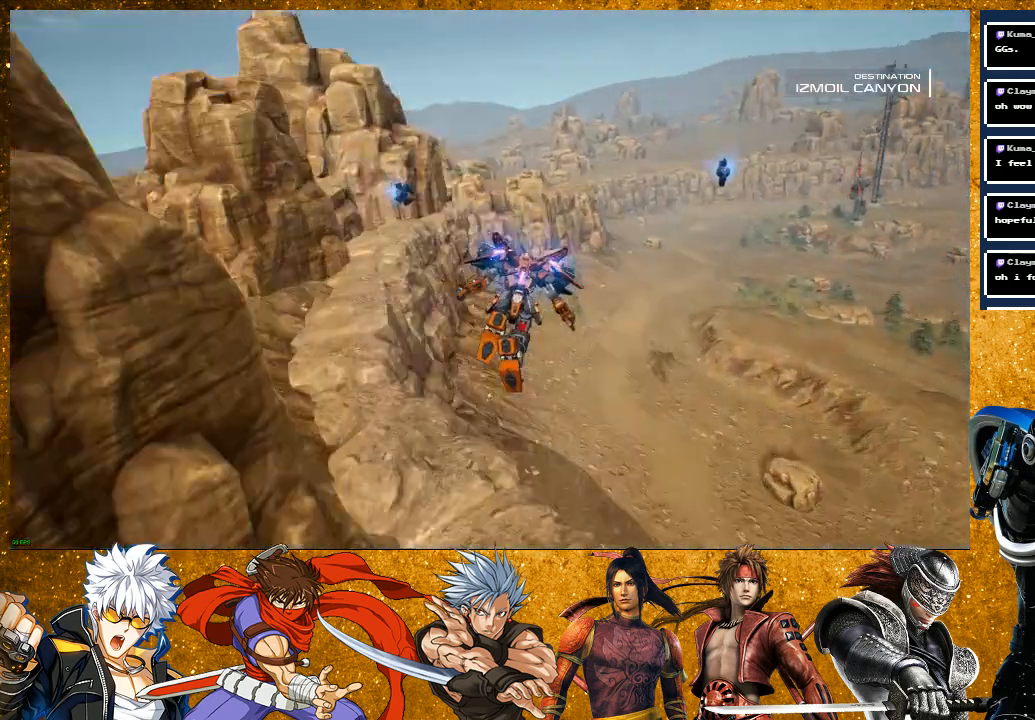
{"buttons": ["CROSS"], "left_stick": "up", "right_stick": "center", "events": [[400, "CROSS", "down"], [417, "left_stick", "up"]]}
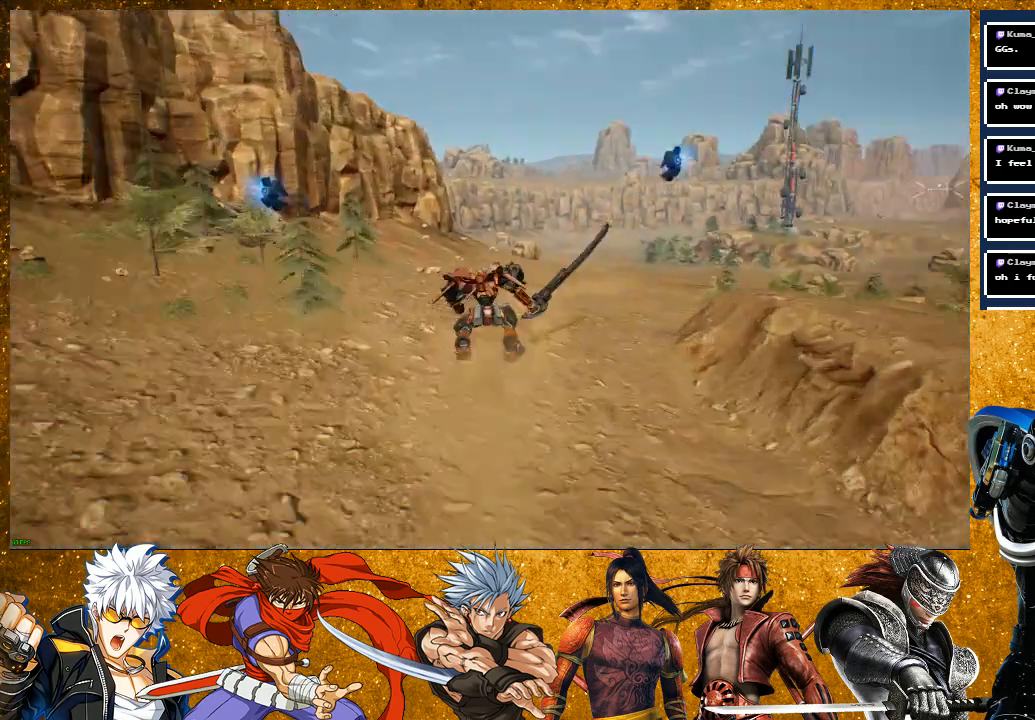
{"buttons": [], "left_stick": "up", "right_stick": "right", "events": [[17, "CROSS", "up"], [417, "right_stick", "right"]]}
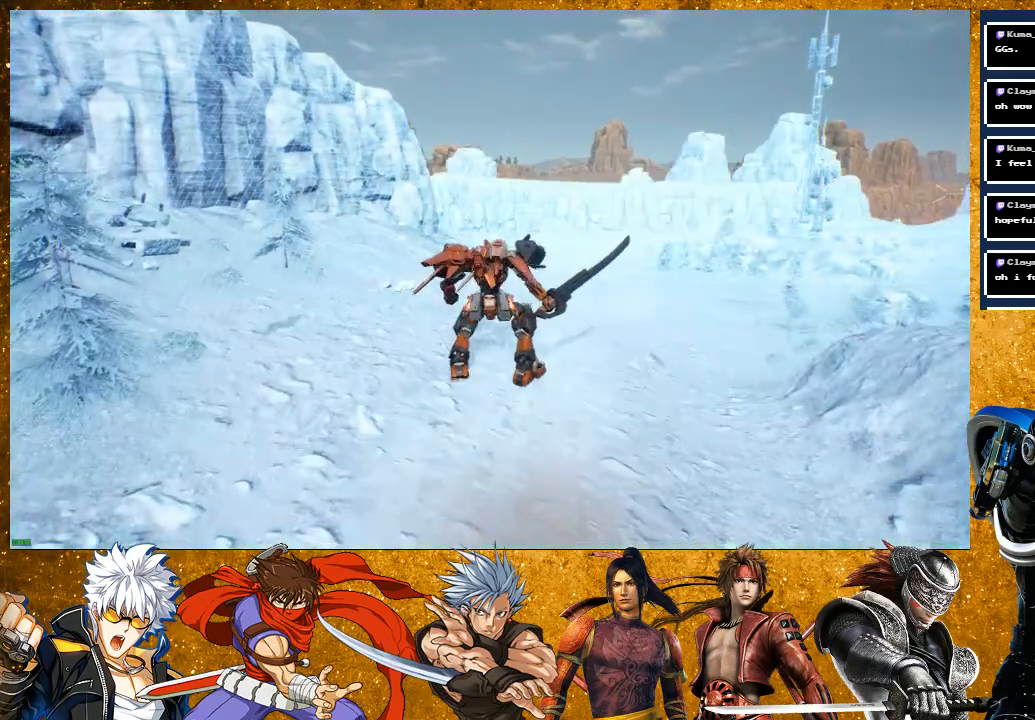
{"buttons": [], "left_stick": "up", "right_stick": "right", "events": [[200, "right_stick", "center"], [467, "right_stick", "right"]]}
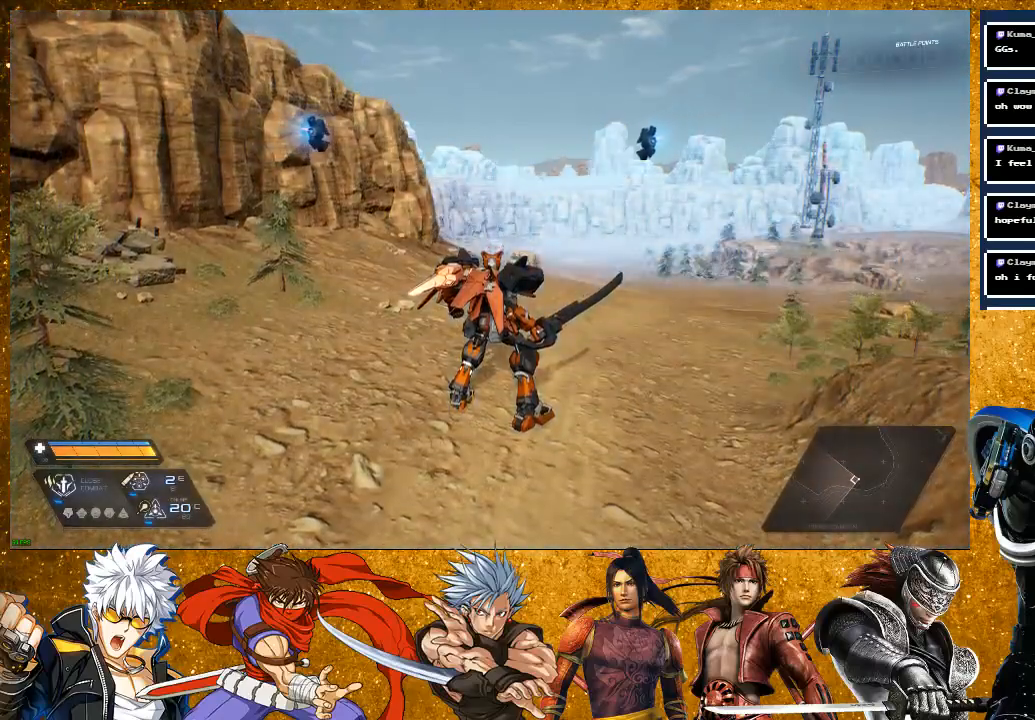
{"buttons": [], "left_stick": "up", "right_stick": "right", "events": [[217, "right_stick", "center"], [400, "right_stick", "right"]]}
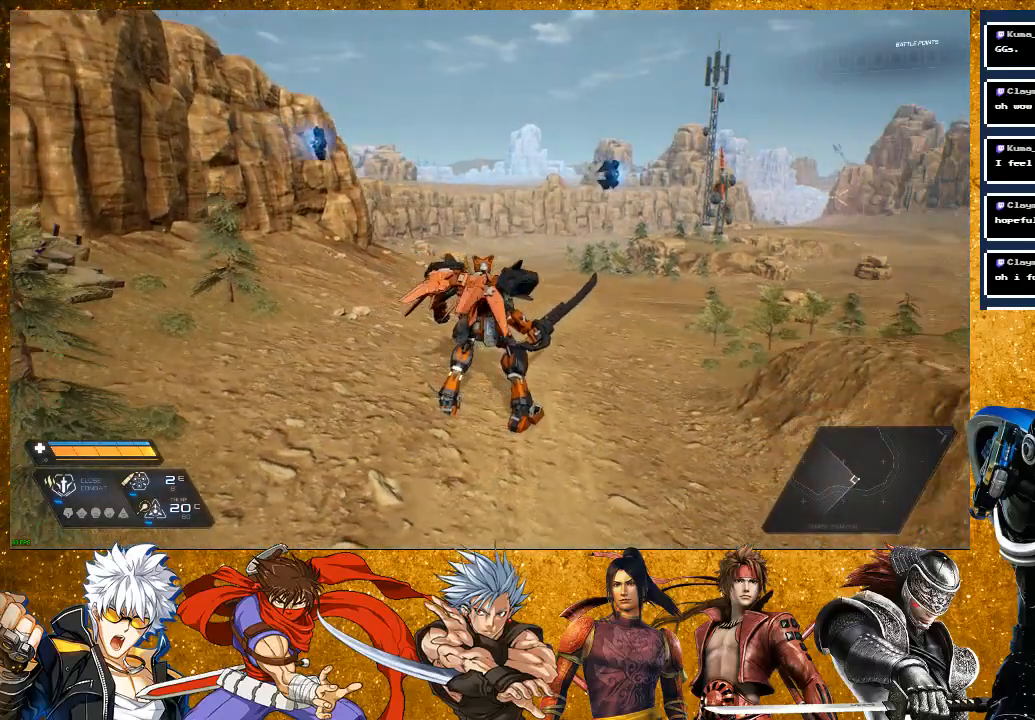
{"buttons": ["R2"], "left_stick": "up", "right_stick": "center", "events": [[267, "R2", "down"], [267, "right_stick", "center"]]}
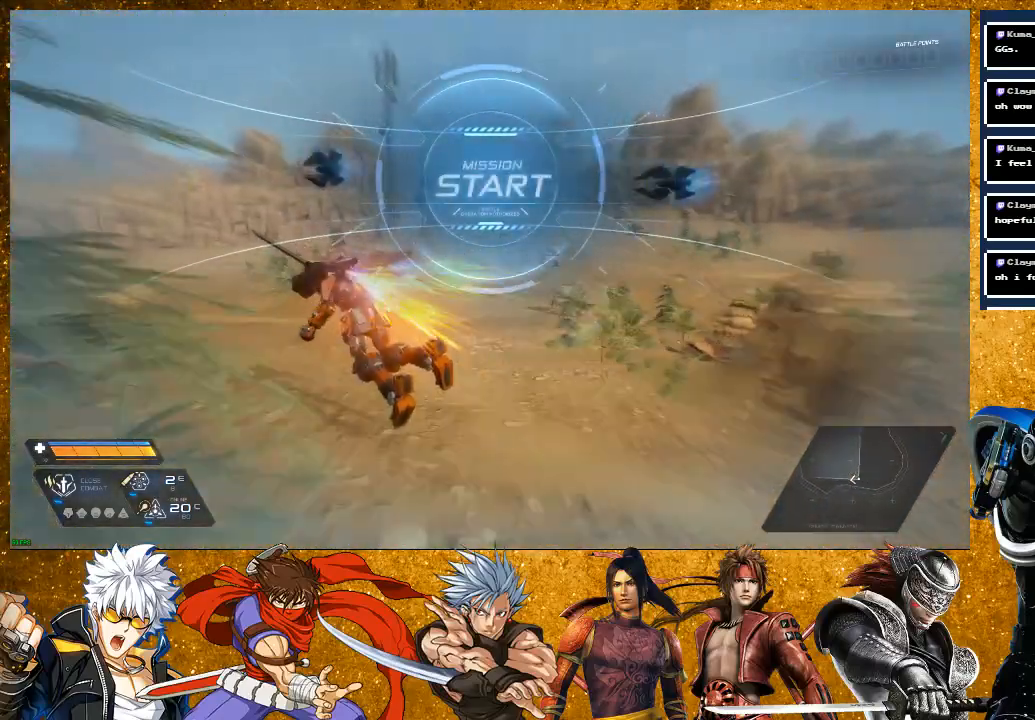
{"buttons": [], "left_stick": "up", "right_stick": "center", "events": [[250, "R2", "up"]]}
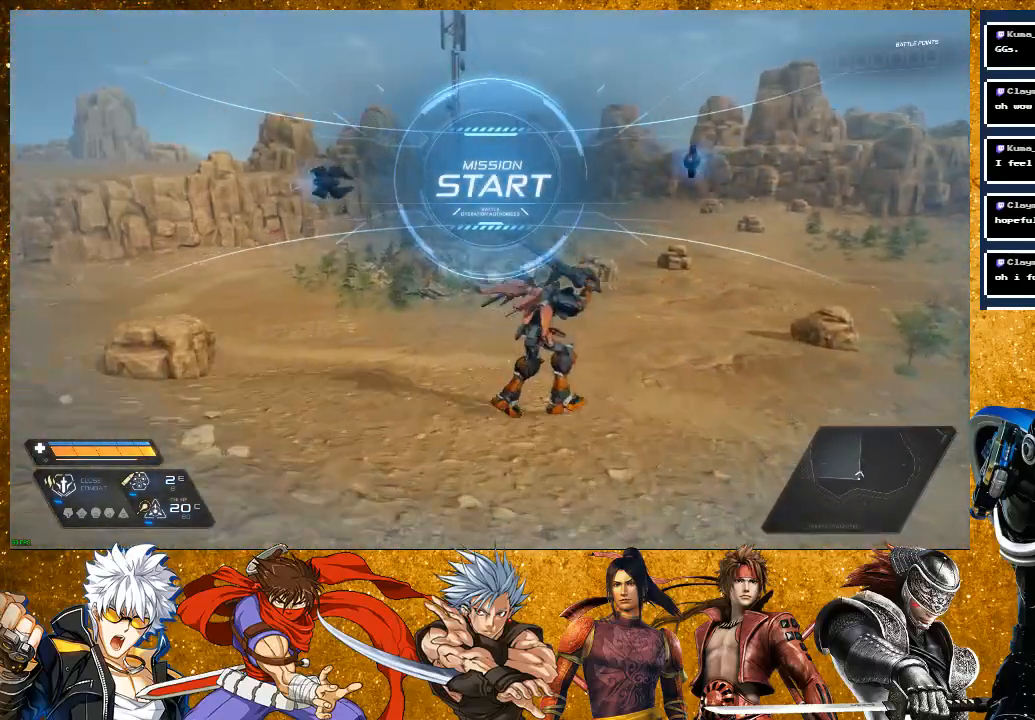
{"buttons": ["R2"], "left_stick": "up", "right_stick": "center", "events": [[250, "R2", "down"]]}
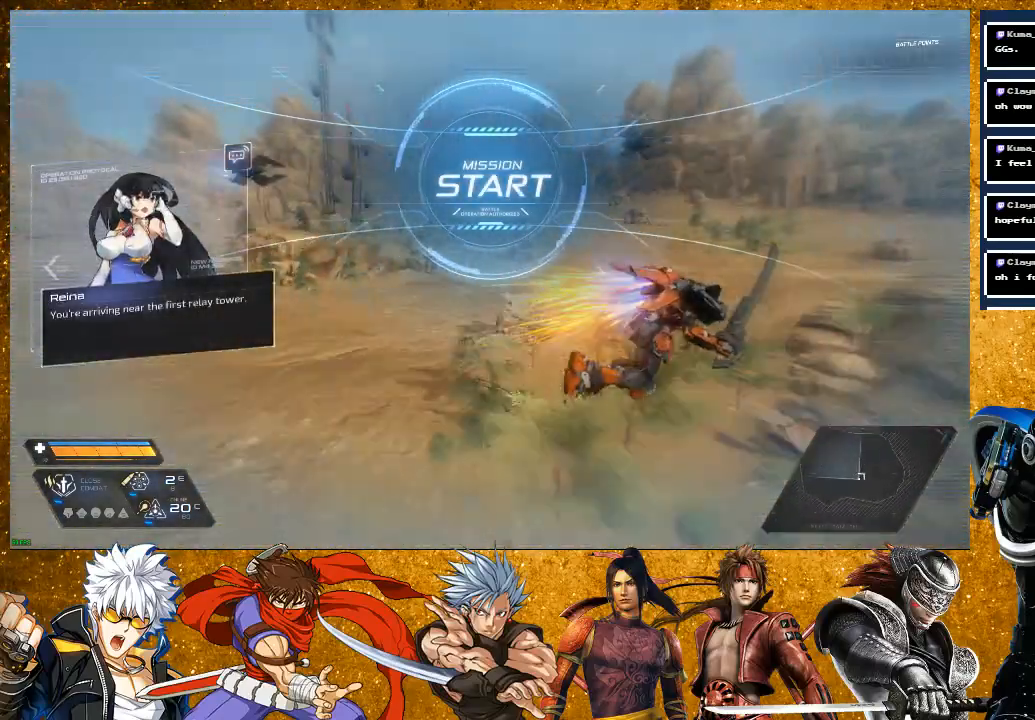
{"buttons": [], "left_stick": "up", "right_stick": "center", "events": [[167, "R2", "up"], [300, "right_stick", "left"], [467, "right_stick", "center"]]}
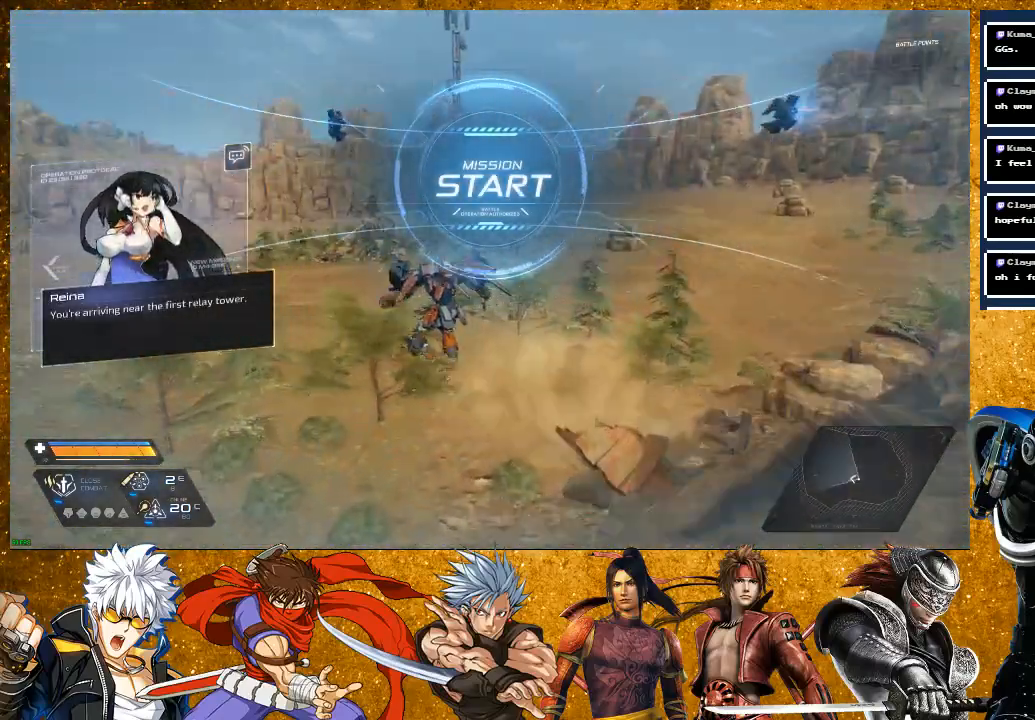
{"buttons": ["R2"], "left_stick": "up", "right_stick": "center", "events": [[317, "R2", "down"]]}
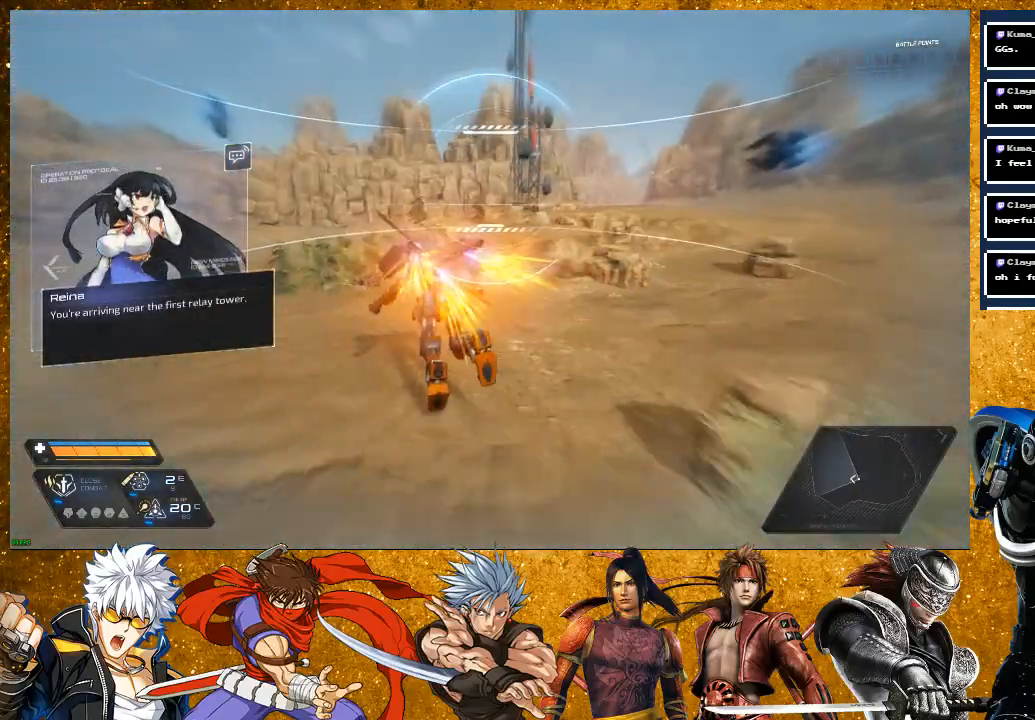
{"buttons": ["CROSS"], "left_stick": "up", "right_stick": "center", "events": [[200, "R2", "up"], [317, "CROSS", "down"]]}
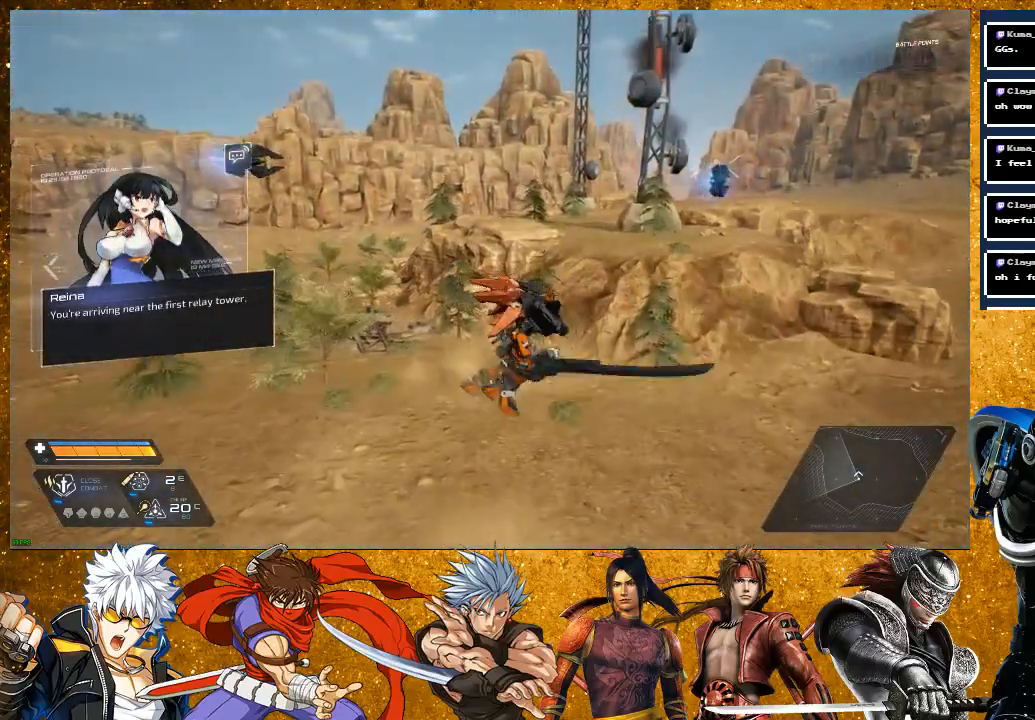
{"buttons": [], "left_stick": "up", "right_stick": "center", "events": [[50, "CROSS", "up"], [217, "CROSS", "down"], [450, "CROSS", "up"]]}
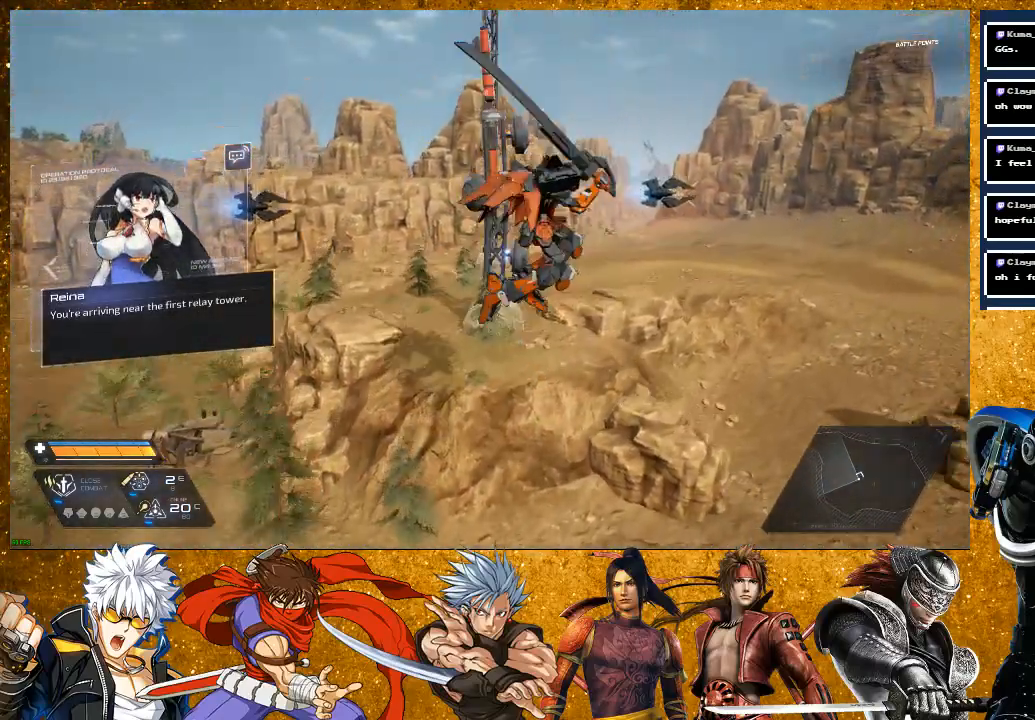
{"buttons": [], "left_stick": "center", "right_stick": "center", "events": [[400, "left_stick", "center"]]}
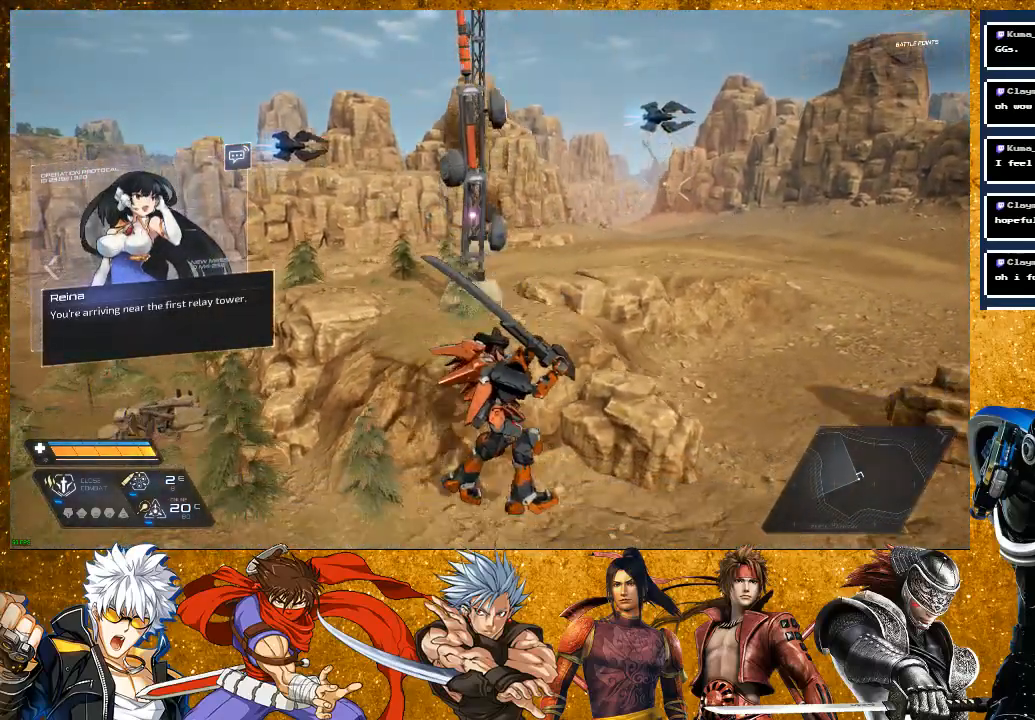
{"buttons": [], "left_stick": "up", "right_stick": "center", "events": [[17, "left_stick", "up-right"], [317, "left_stick", "up"]]}
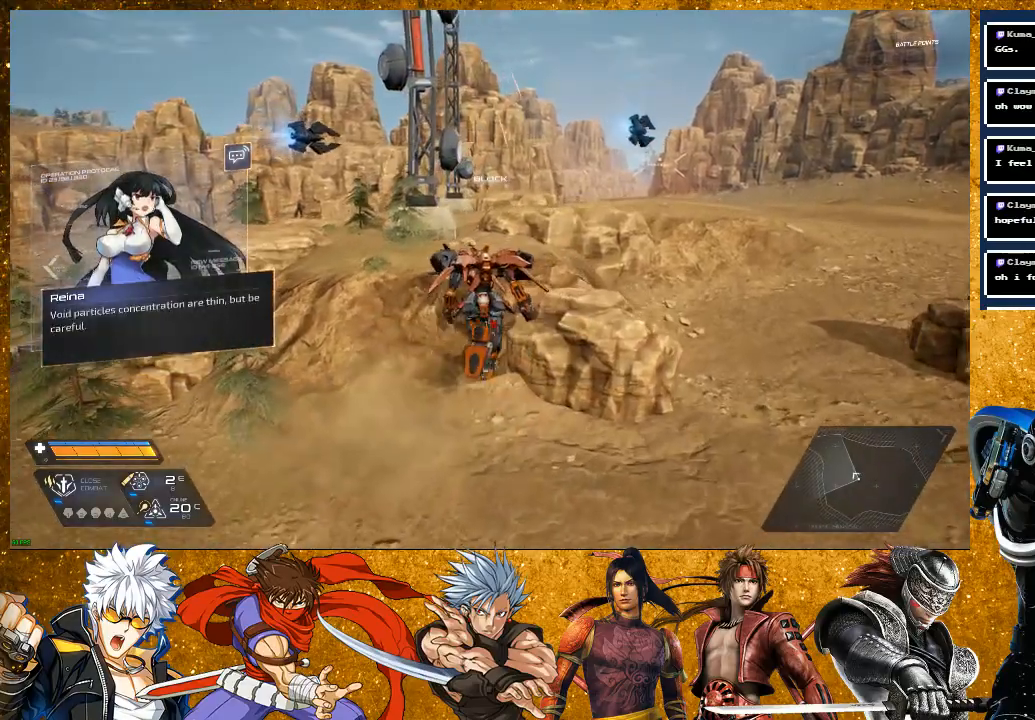
{"buttons": [], "left_stick": "up", "right_stick": "center", "events": [[117, "CROSS", "down"], [400, "CROSS", "up"]]}
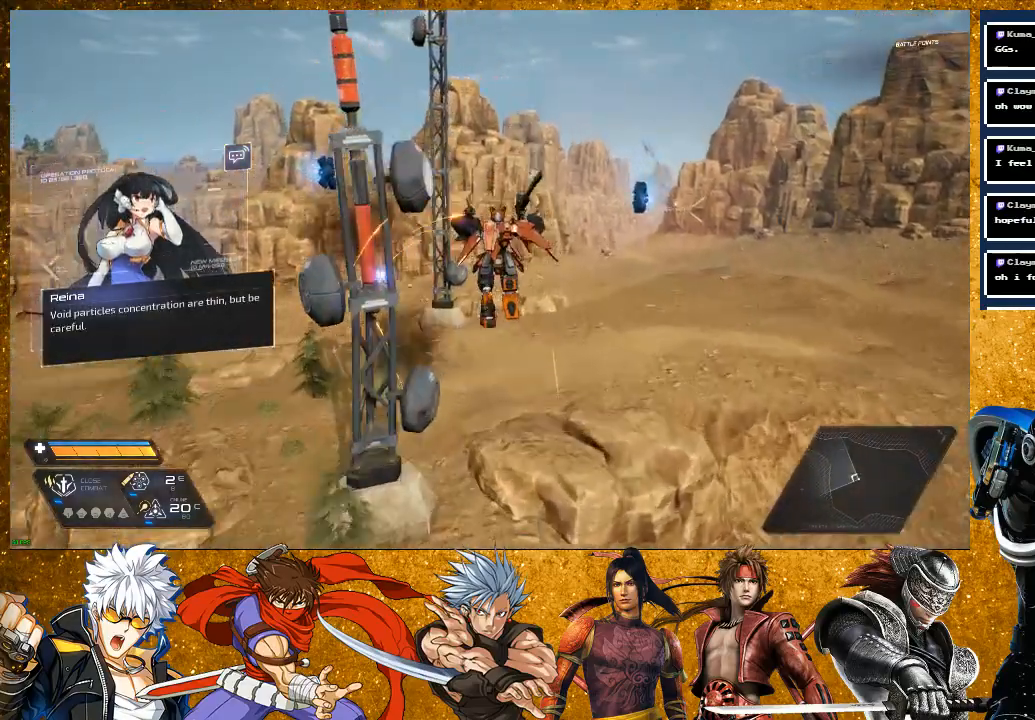
{"buttons": [], "left_stick": "up", "right_stick": "center", "events": [[167, "right_stick", "left"], [350, "right_stick", "center"]]}
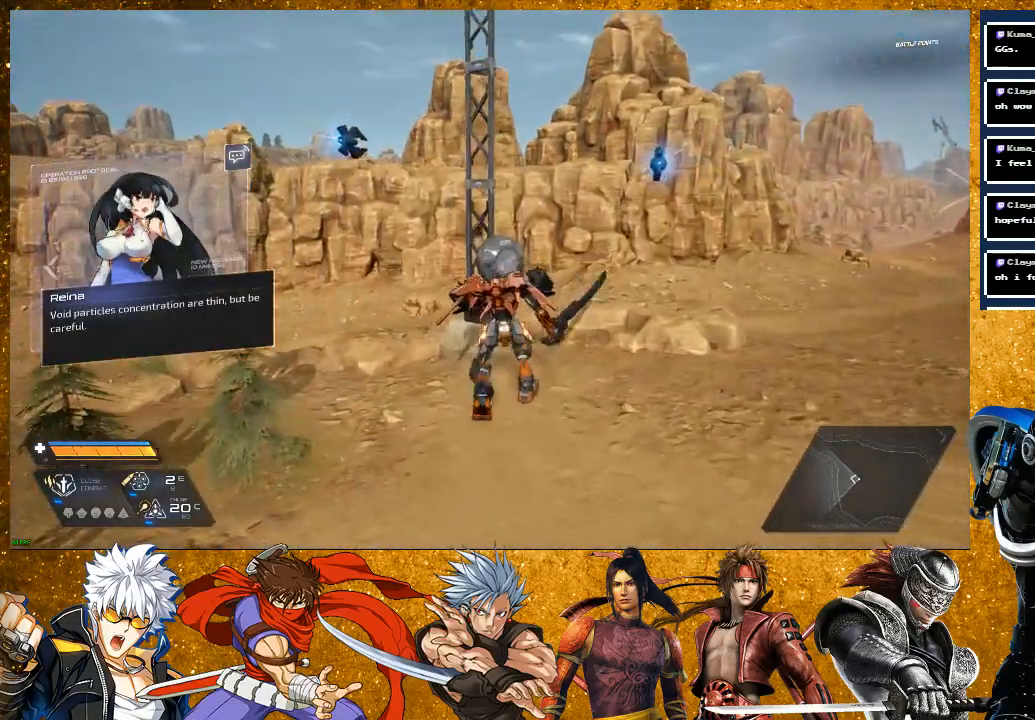
{"buttons": [], "left_stick": "center", "right_stick": "left", "events": [[67, "left_stick", "center"], [200, "left_stick", "up"], [367, "left_stick", "center"], [367, "right_stick", "left"]]}
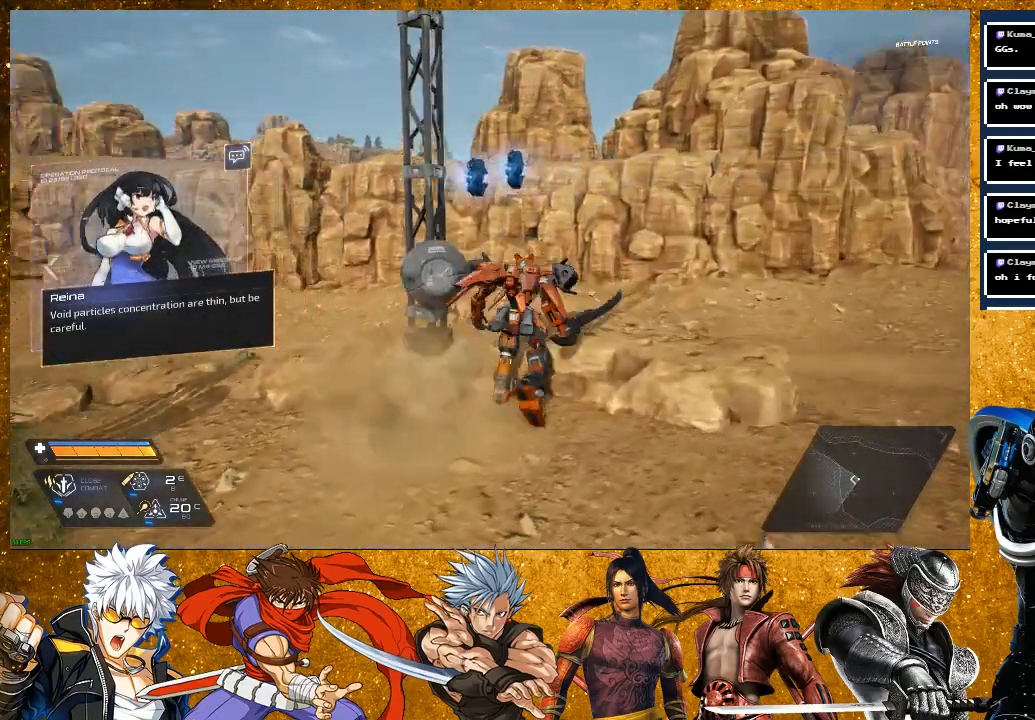
{"buttons": [], "left_stick": "up-left", "right_stick": "center", "events": [[50, "left_stick", "left"], [450, "left_stick", "up-left"], [500, "right_stick", "center"]]}
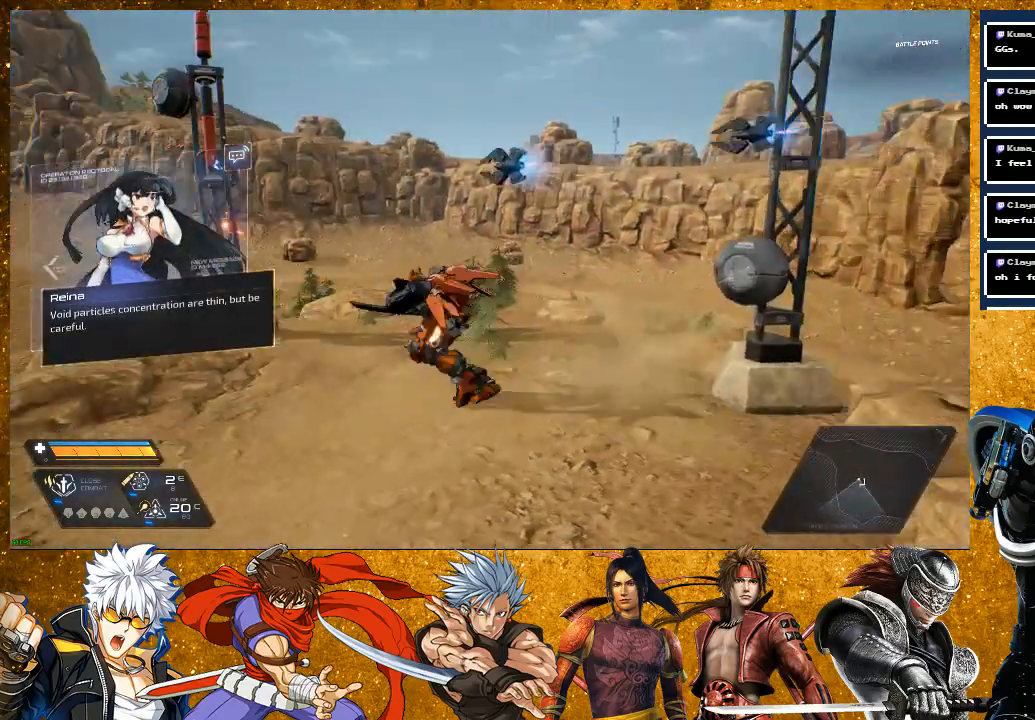
{"buttons": [], "left_stick": "center", "right_stick": "center", "events": [[467, "left_stick", "center"]]}
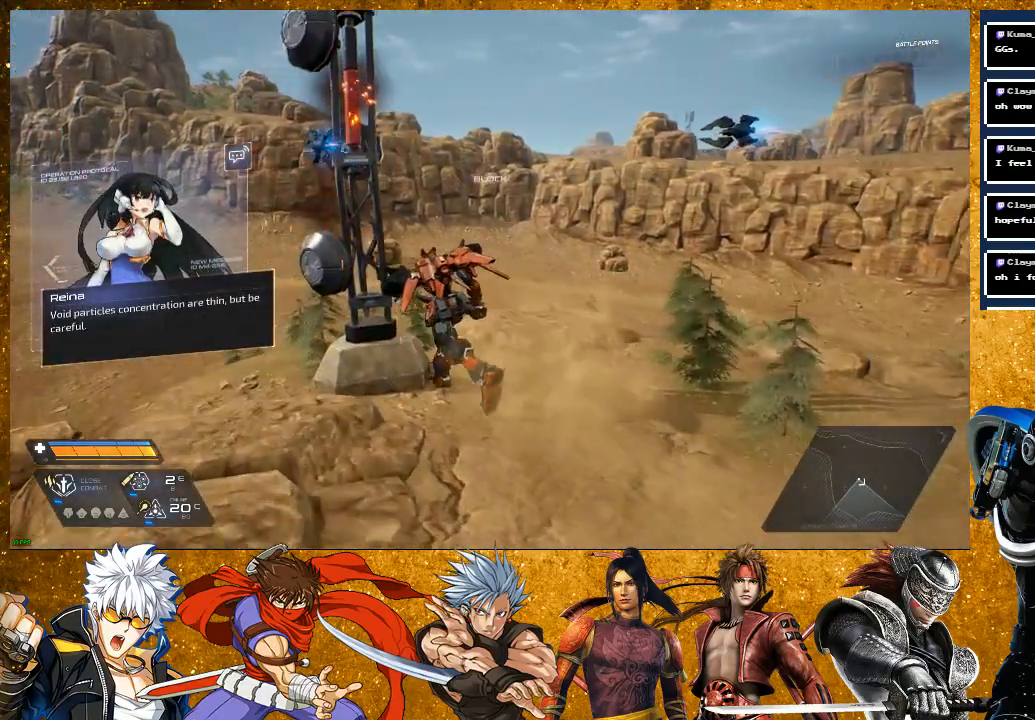
{"buttons": [], "left_stick": "down-right", "right_stick": "right", "events": [[117, "right_stick", "right"], [250, "left_stick", "down-right"]]}
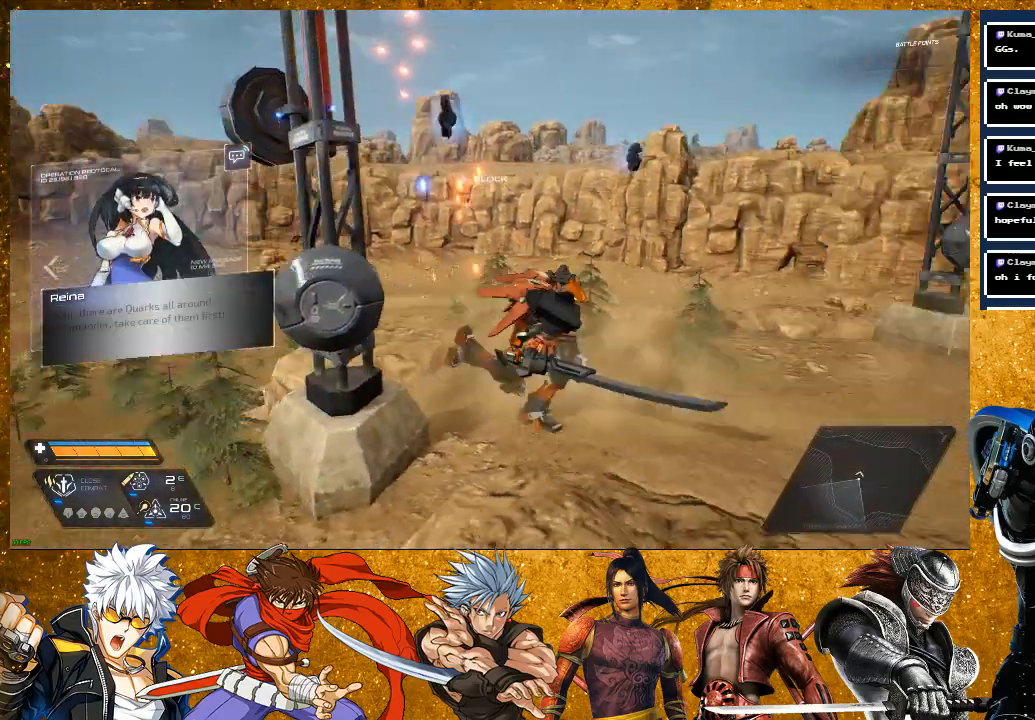
{"buttons": [], "left_stick": "up-right", "right_stick": "center", "events": [[50, "left_stick", "up-right"], [100, "right_stick", "center"]]}
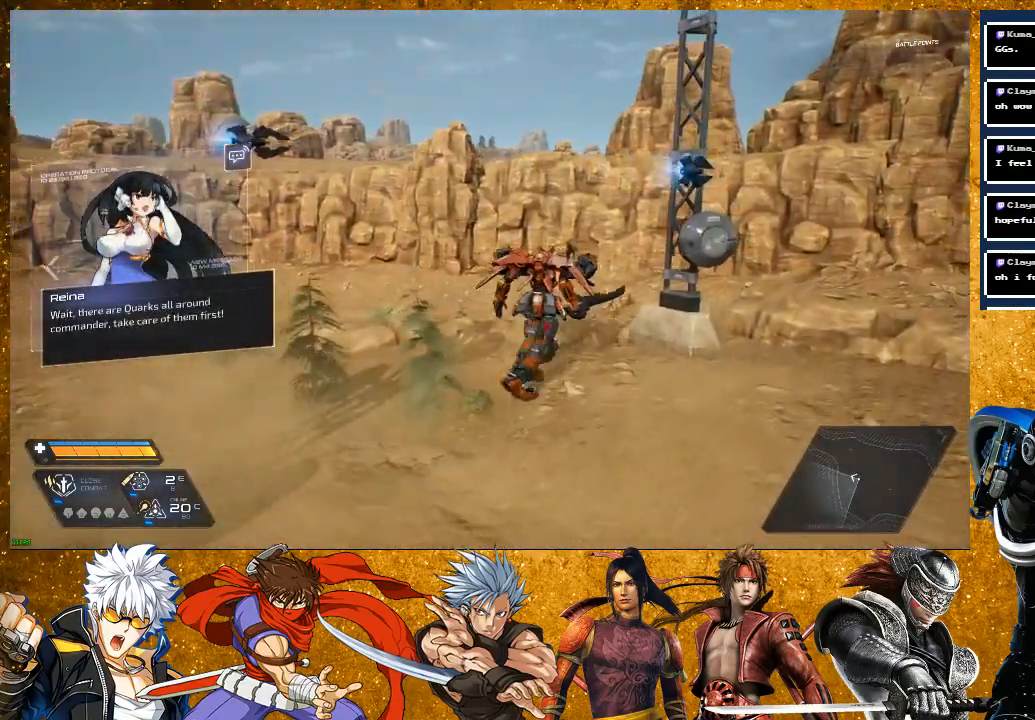
{"buttons": [], "left_stick": "center", "right_stick": "center", "events": [[67, "left_stick", "center"]]}
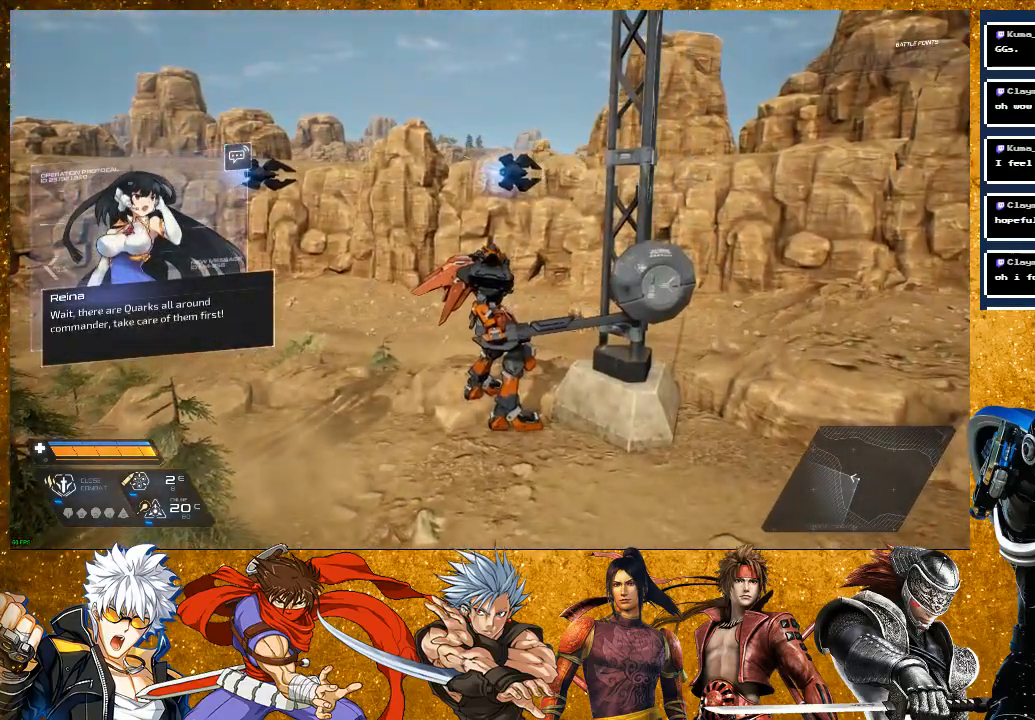
{"buttons": [], "left_stick": "down", "right_stick": "center", "events": [[350, "left_stick", "down"]]}
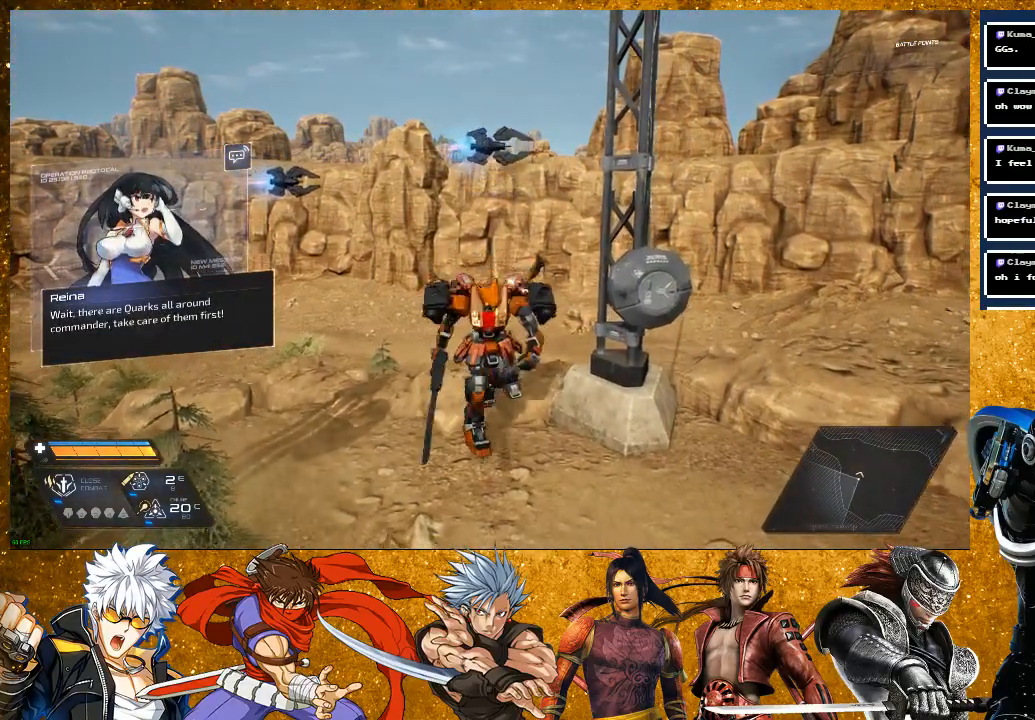
{"buttons": [], "left_stick": "down", "right_stick": "left", "events": [[200, "right_stick", "left"]]}